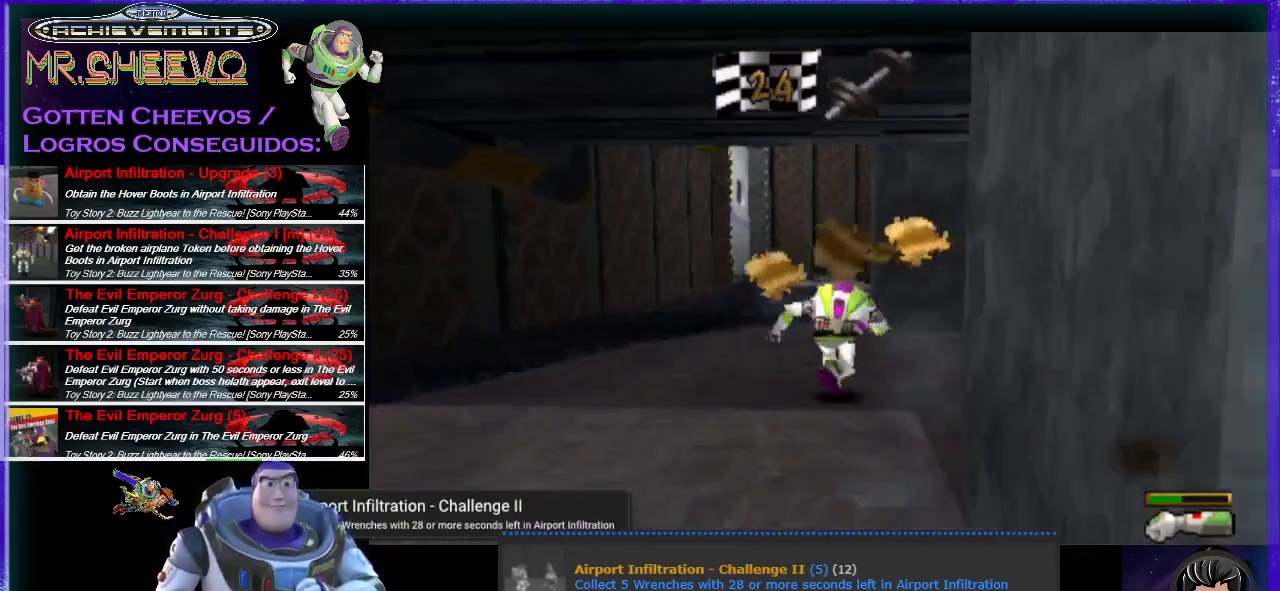
Gameplay with a controller (PlayStation layout); each line is a JSON object with the inputs held at the frame after it. "events" lists button and stick changes between this image and that frame as [ms after this image, input, new state], when the widget could be followed in between. Not read: L3 R3 right_stick.
{"buttons": [], "left_stick": "up", "events": [[367, "left_stick", "up"]]}
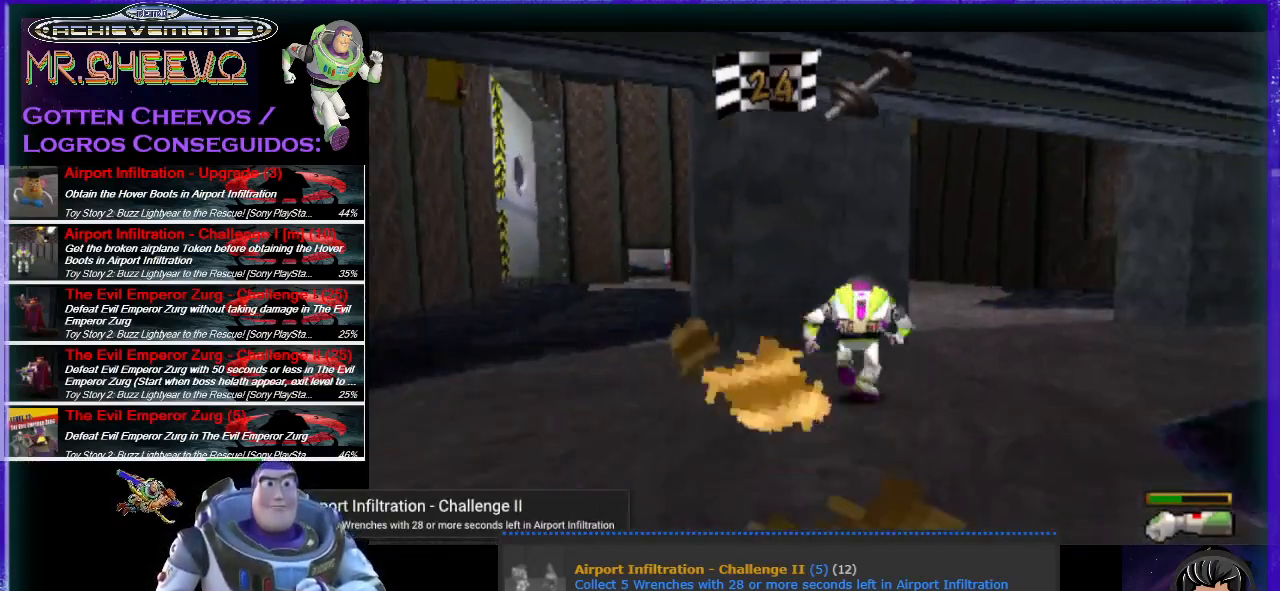
{"buttons": [], "left_stick": "up", "events": [[33, "left_stick", "up-right"], [333, "left_stick", "up"]]}
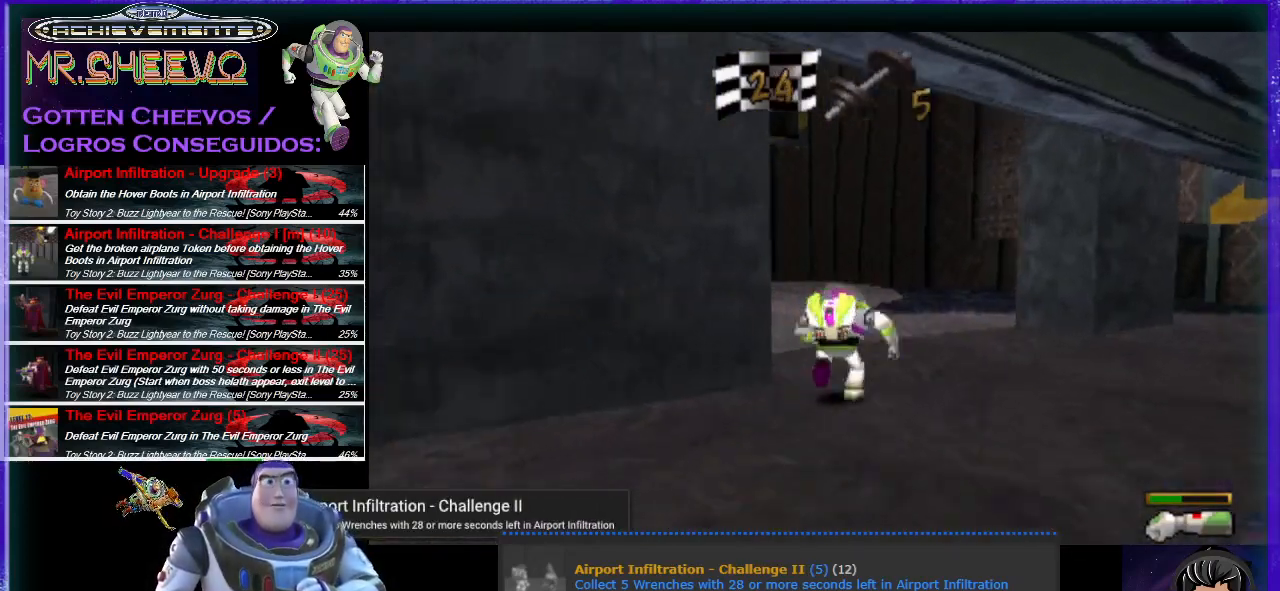
{"buttons": [], "left_stick": "up-left", "events": [[433, "left_stick", "up-left"]]}
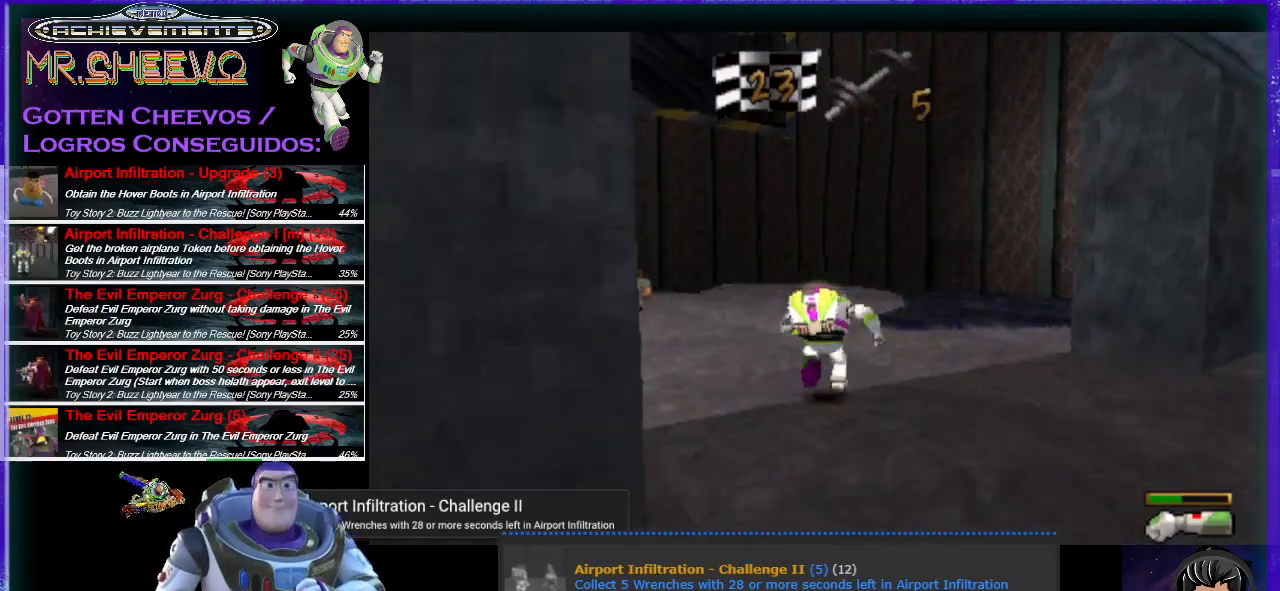
{"buttons": [], "left_stick": "up-left", "events": [[67, "left_stick", "up"], [267, "left_stick", "up-left"]]}
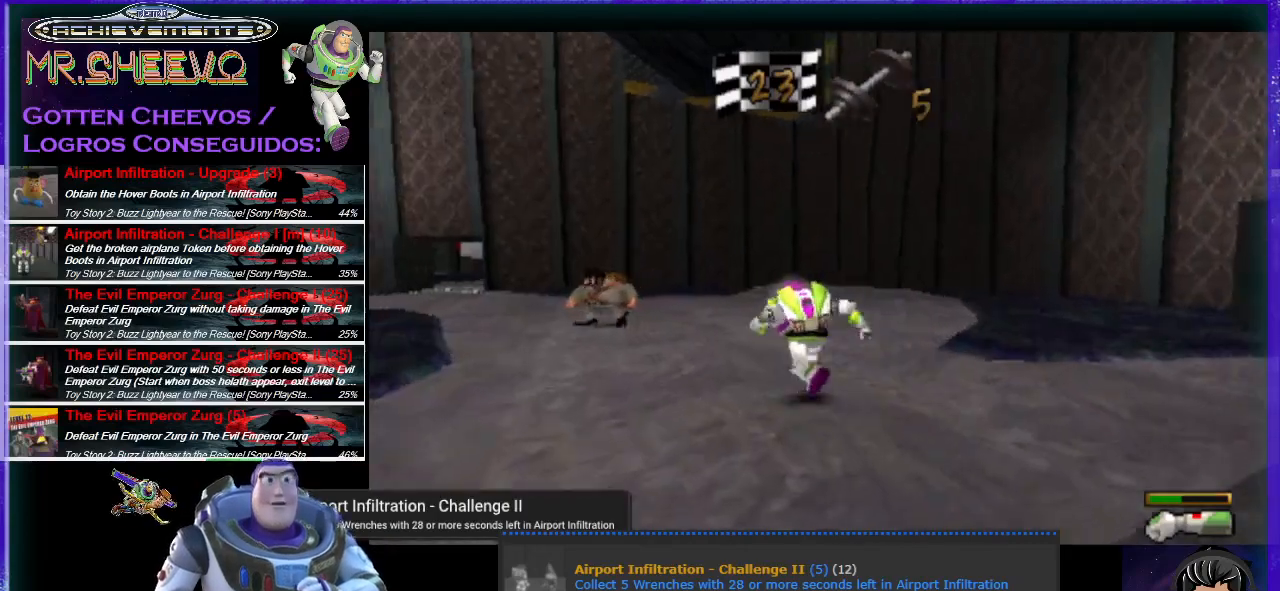
{"buttons": ["SQUARE"], "left_stick": "up-left", "events": [[133, "left_stick", "up"], [267, "left_stick", "up-left"], [333, "SQUARE", "down"]]}
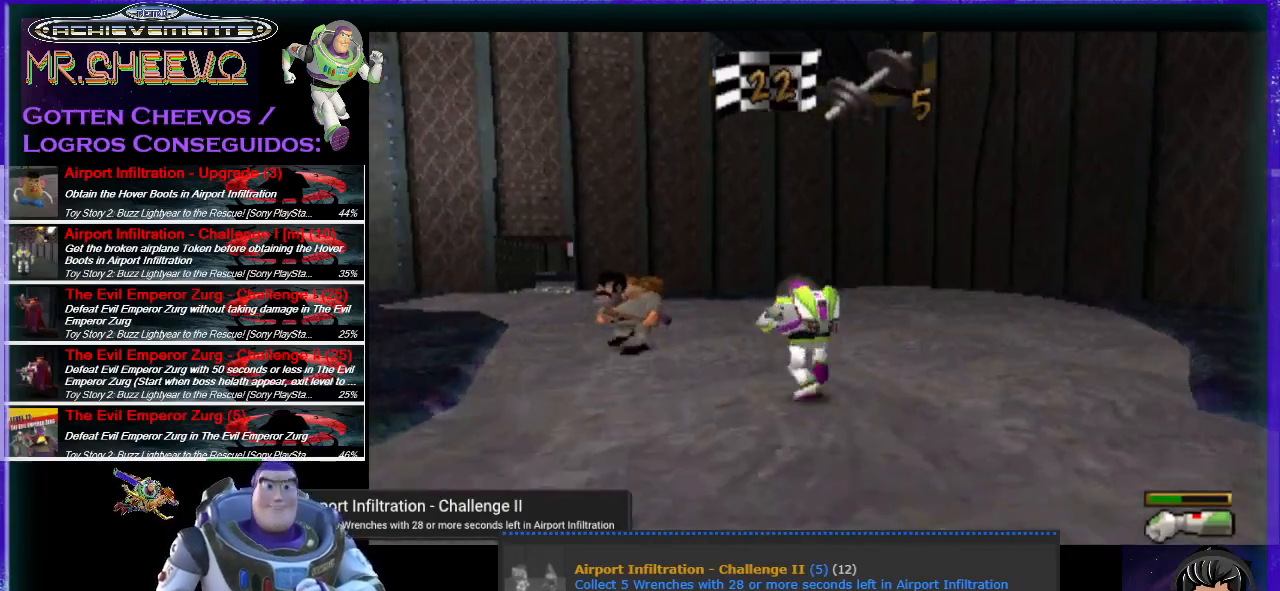
{"buttons": ["SQUARE"], "left_stick": "center", "events": [[133, "left_stick", "center"]]}
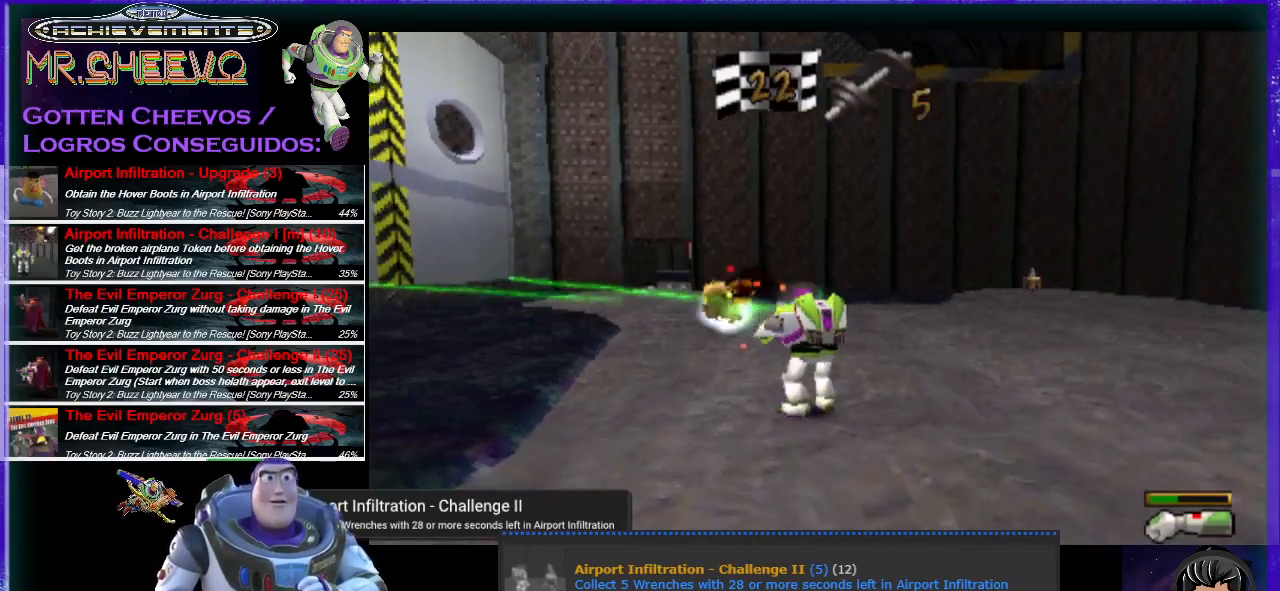
{"buttons": [], "left_stick": "up-left", "events": [[200, "SQUARE", "up"], [300, "left_stick", "up"], [367, "left_stick", "up-left"]]}
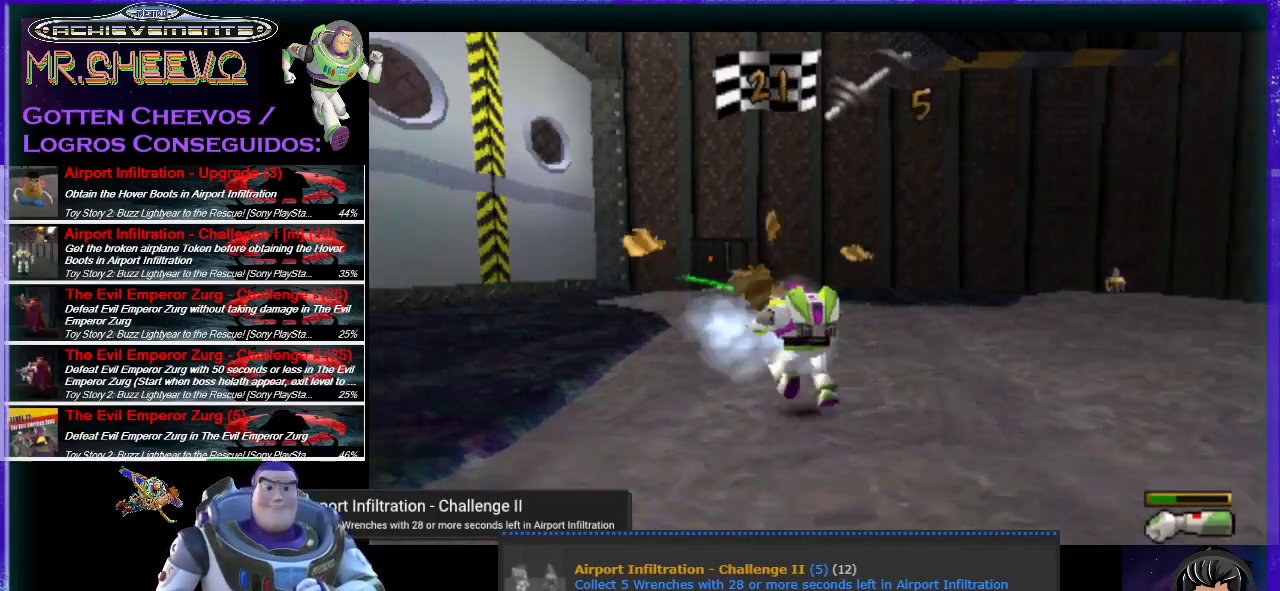
{"buttons": [], "left_stick": "up-right", "events": [[67, "left_stick", "up"], [200, "left_stick", "up-right"], [233, "CROSS", "down"], [400, "CROSS", "up"]]}
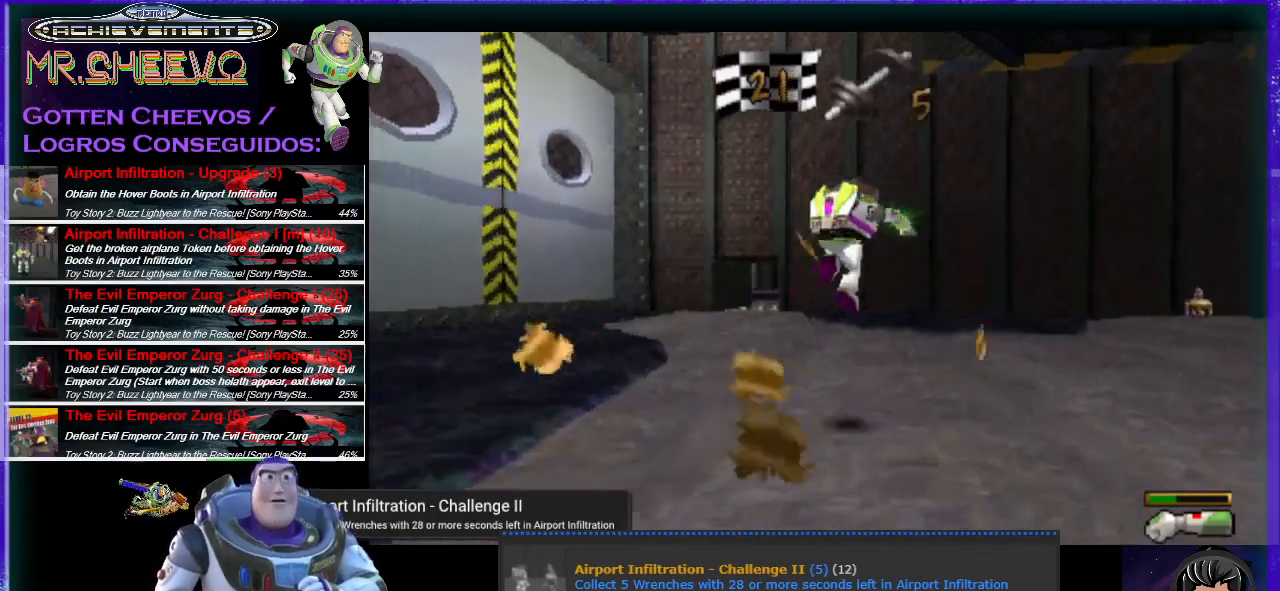
{"buttons": ["CROSS"], "left_stick": "up-right", "events": [[433, "CROSS", "down"]]}
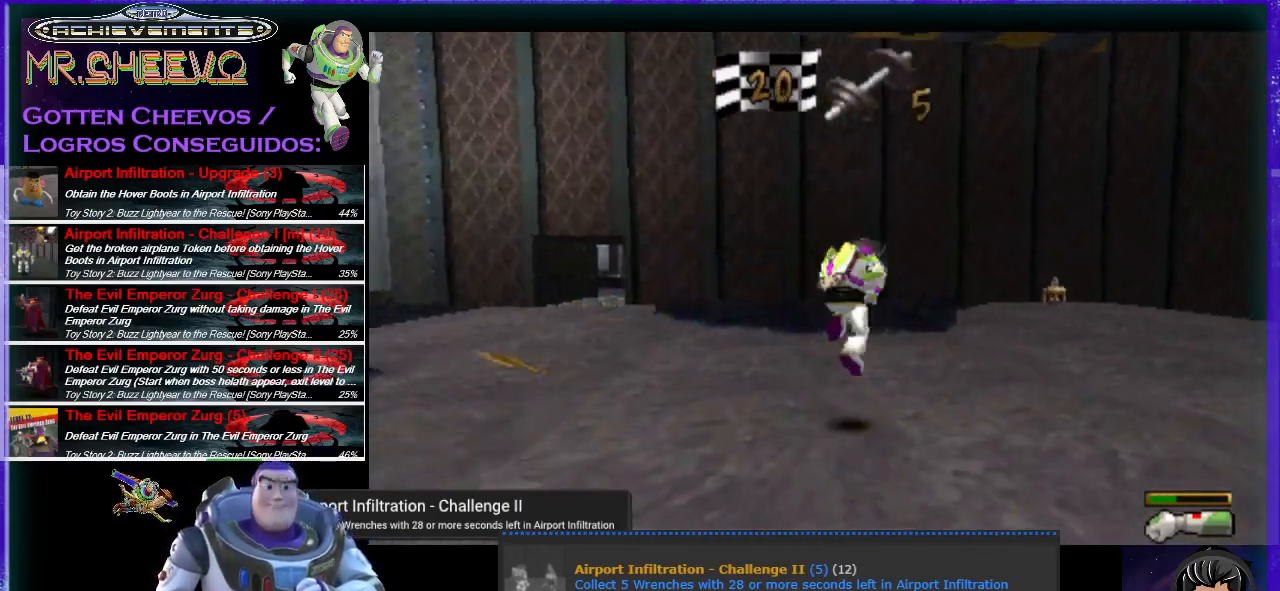
{"buttons": [], "left_stick": "up-right", "events": [[33, "CROSS", "up"]]}
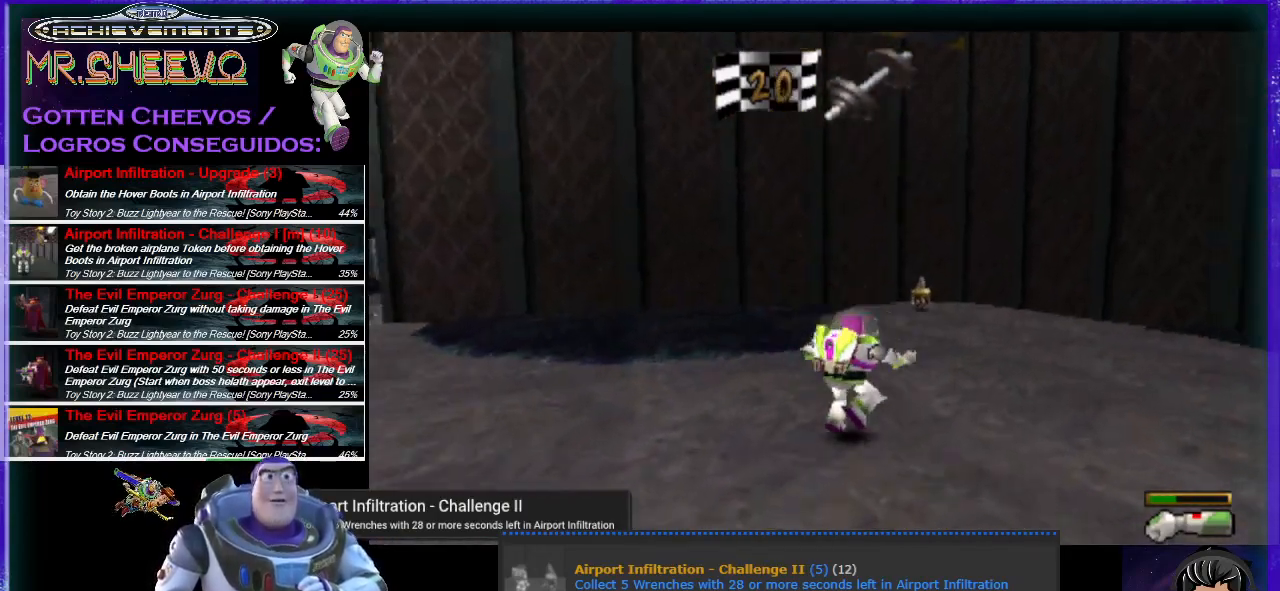
{"buttons": [], "left_stick": "up", "events": [[67, "CROSS", "down"], [167, "left_stick", "up"], [233, "CROSS", "up"]]}
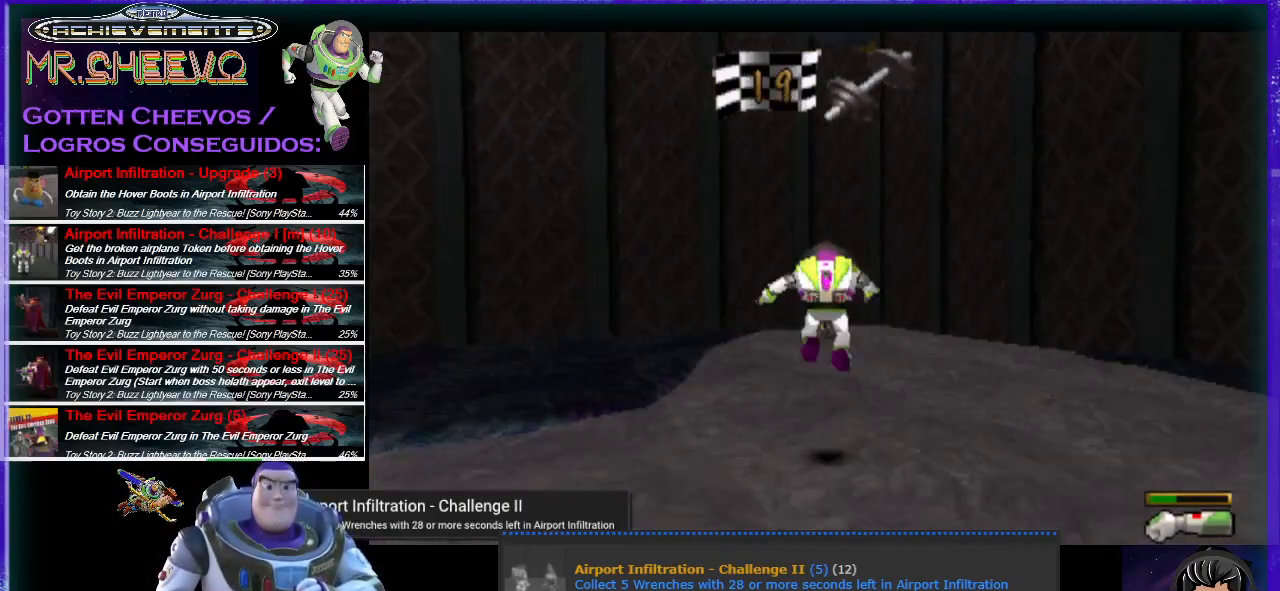
{"buttons": [], "left_stick": "up", "events": []}
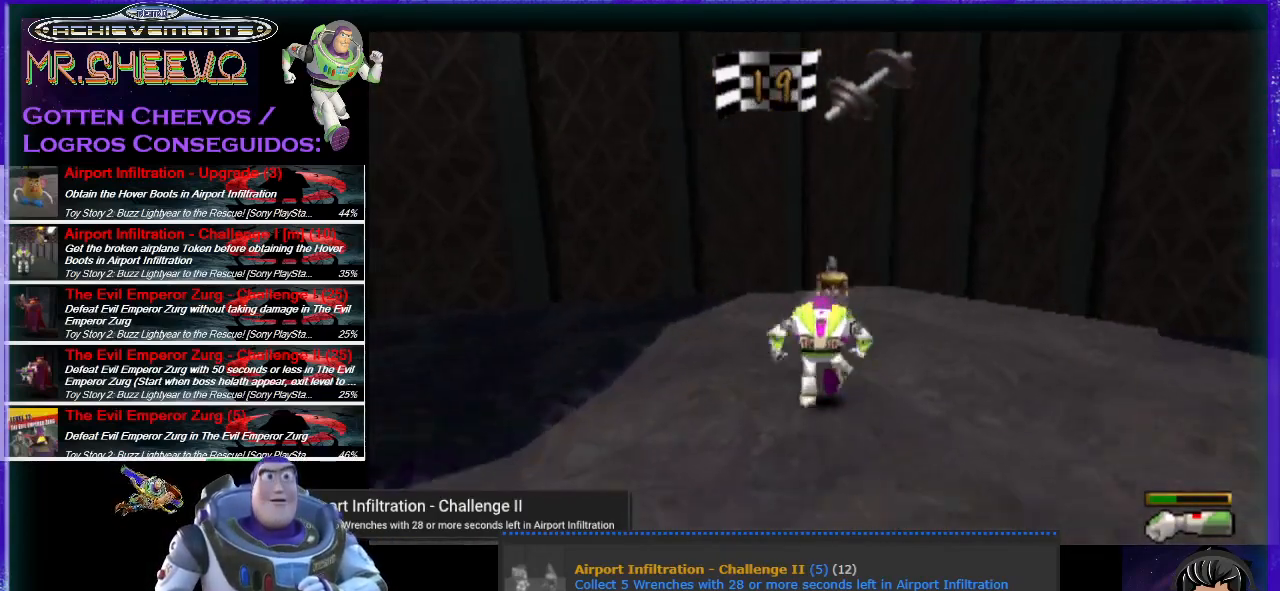
{"buttons": [], "left_stick": "up", "events": []}
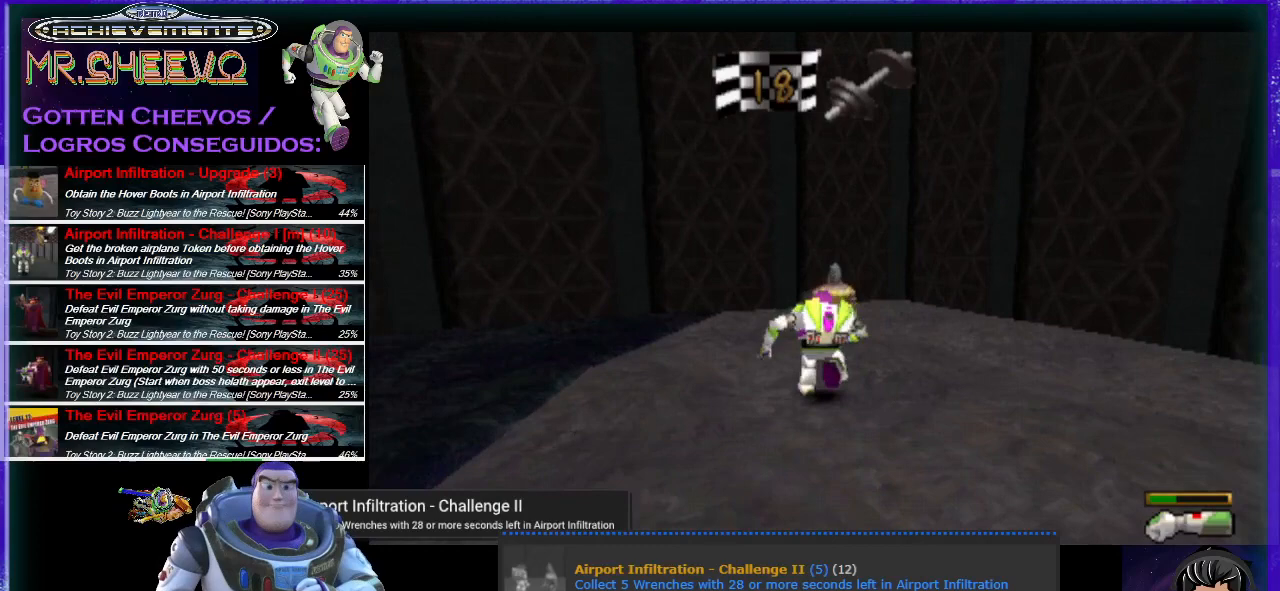
{"buttons": [], "left_stick": "up", "events": [[267, "left_stick", "up-right"], [400, "left_stick", "up"]]}
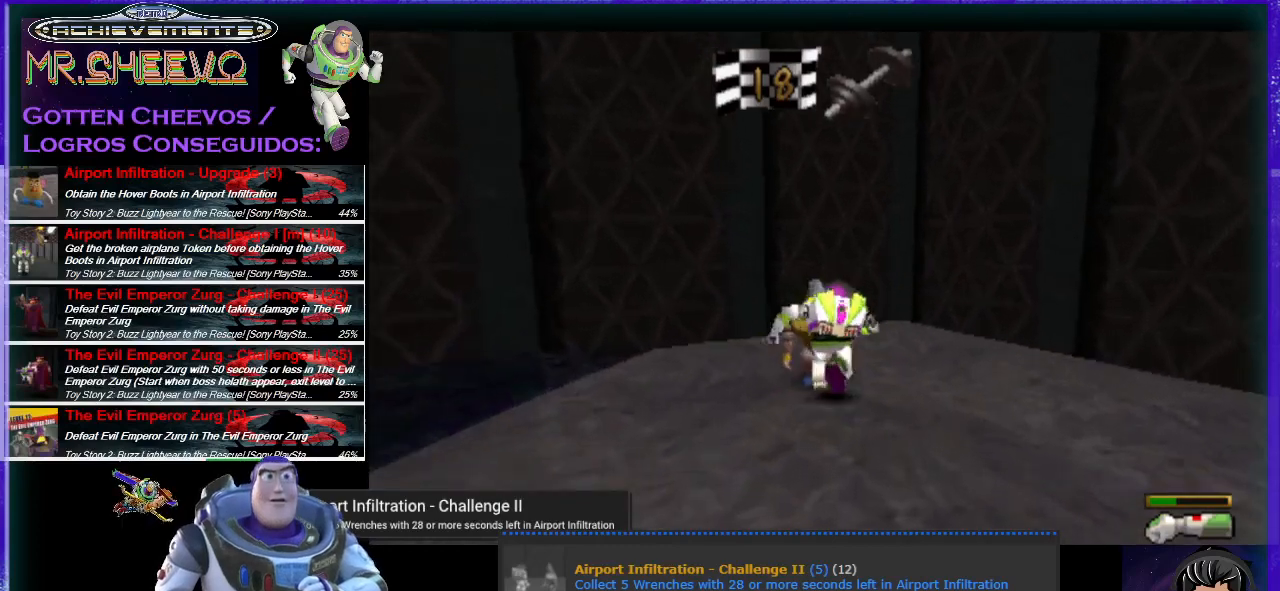
{"buttons": [], "left_stick": "center", "events": [[167, "left_stick", "center"]]}
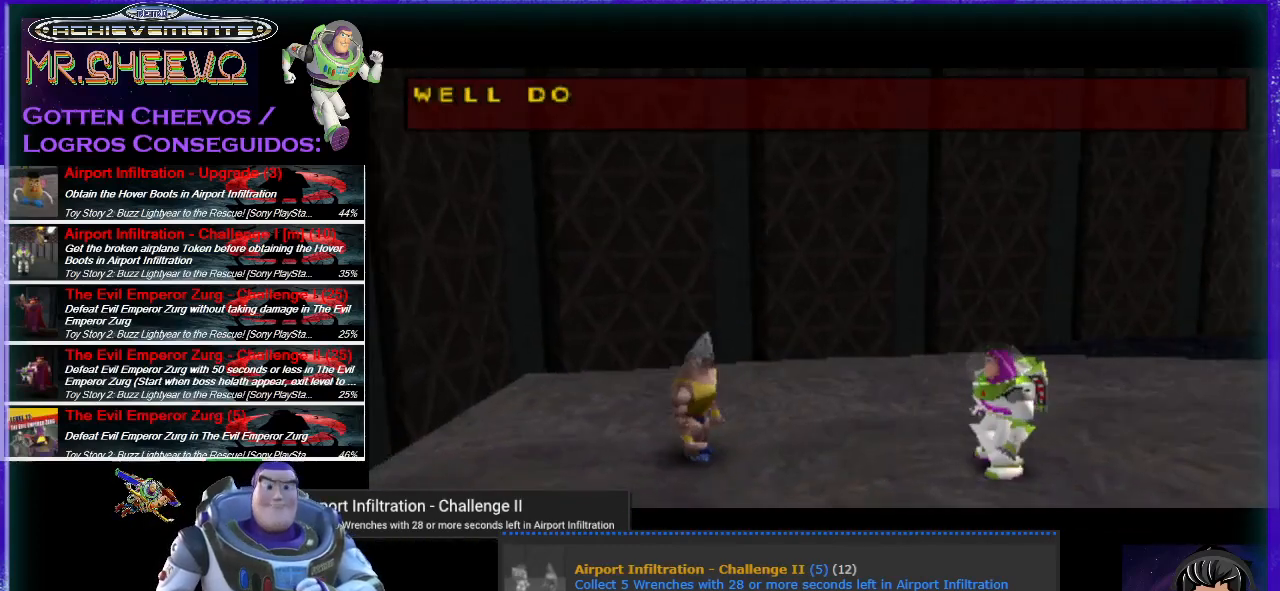
{"buttons": ["CROSS"], "left_stick": "center", "events": [[167, "CROSS", "down"], [333, "CROSS", "up"], [467, "CROSS", "down"]]}
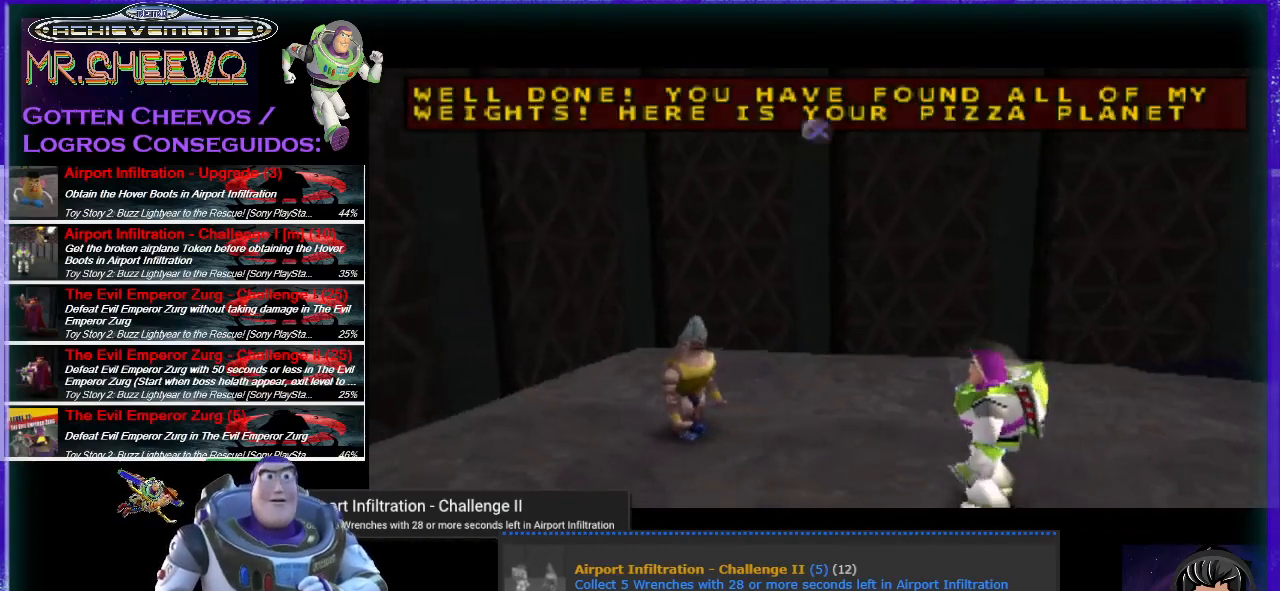
{"buttons": [], "left_stick": "center", "events": [[167, "CROSS", "up"], [300, "CROSS", "down"], [433, "CROSS", "up"]]}
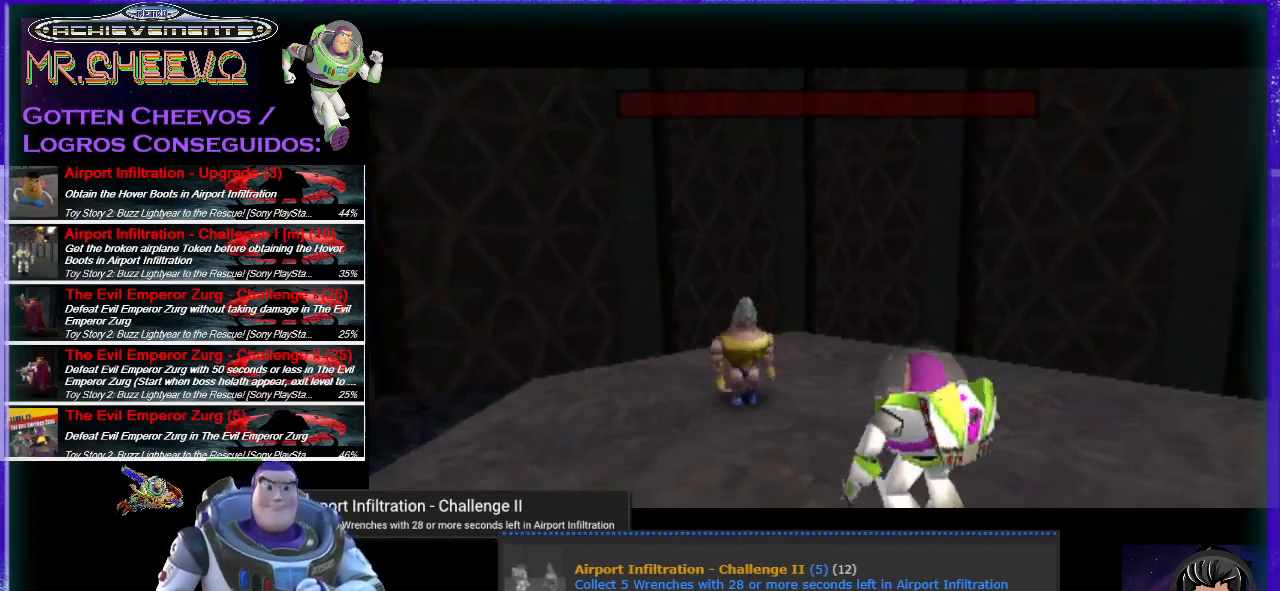
{"buttons": [], "left_stick": "center", "events": [[33, "CROSS", "down"], [133, "CROSS", "up"]]}
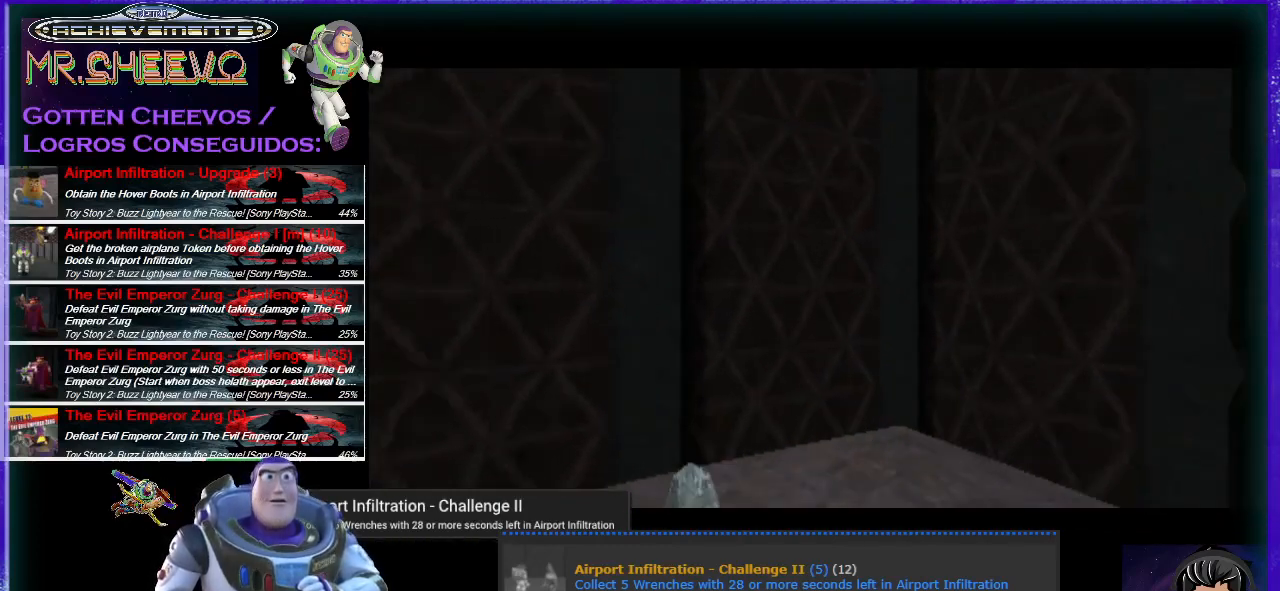
{"buttons": [], "left_stick": "center", "events": []}
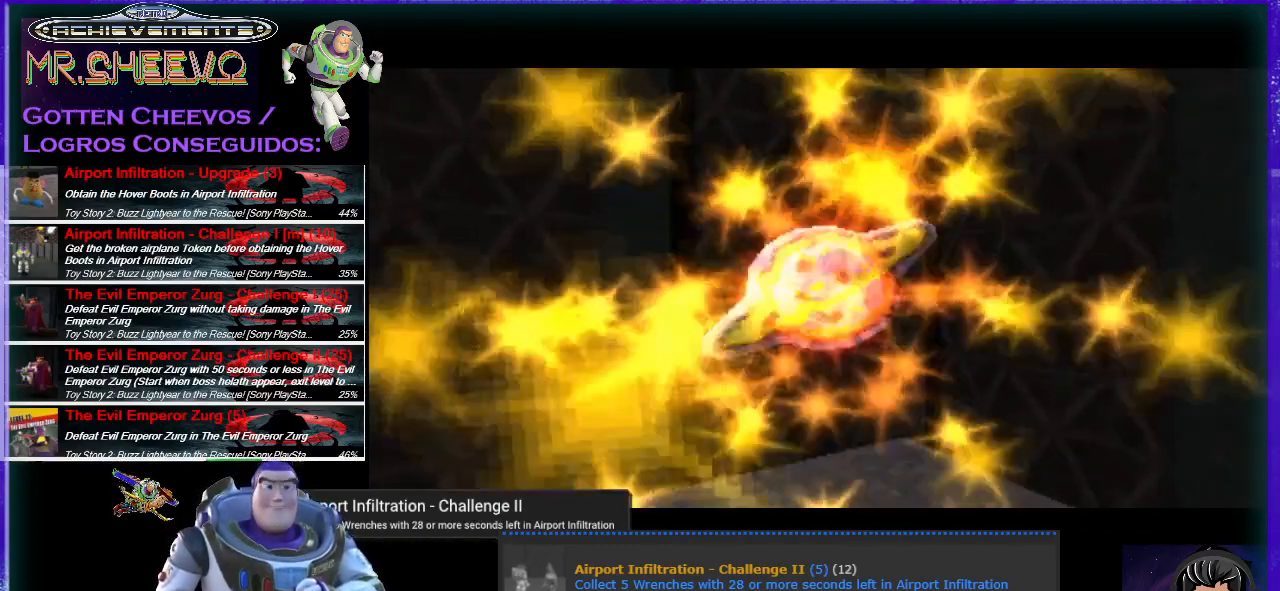
{"buttons": [], "left_stick": "center", "events": []}
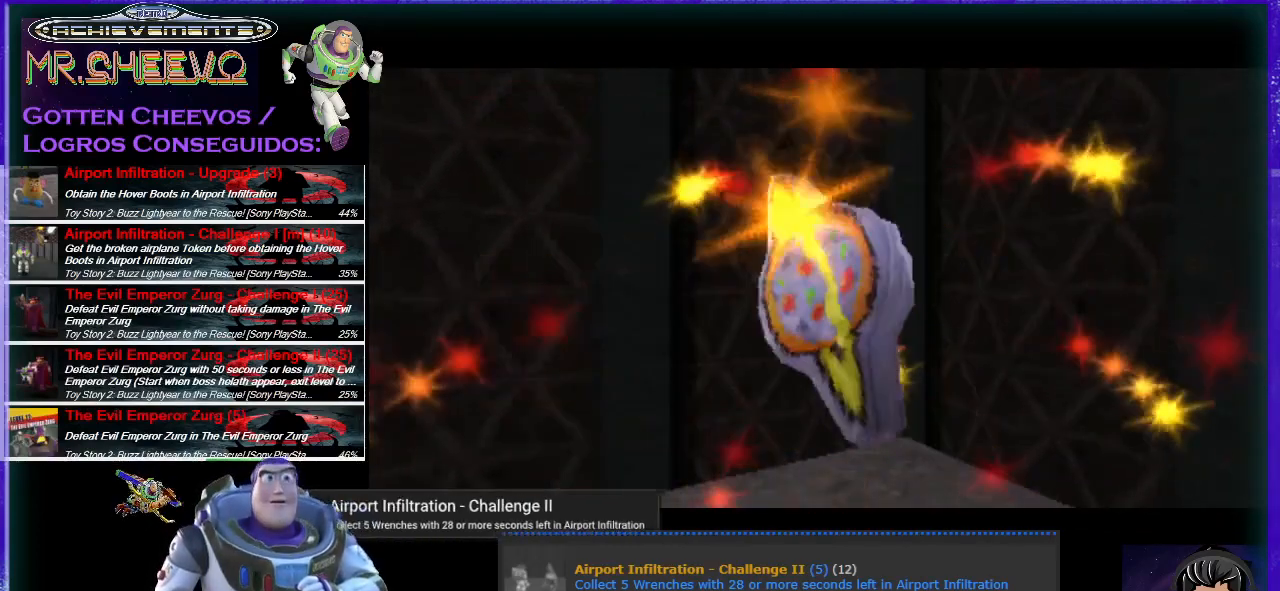
{"buttons": [], "left_stick": "center", "events": []}
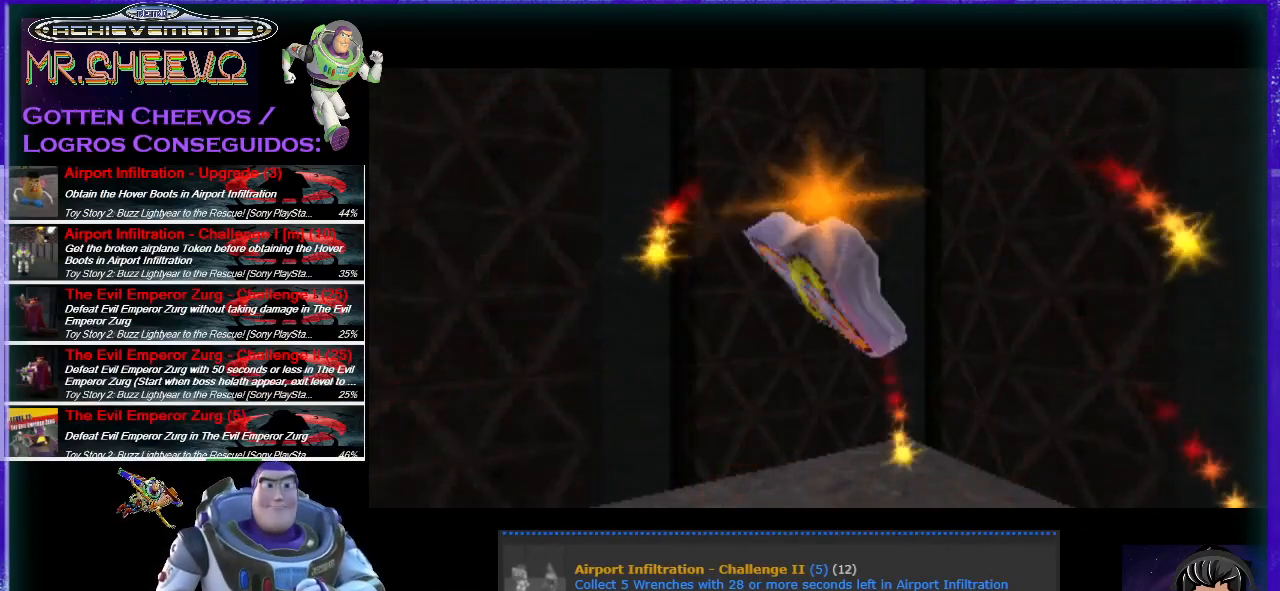
{"buttons": [], "left_stick": "center", "events": []}
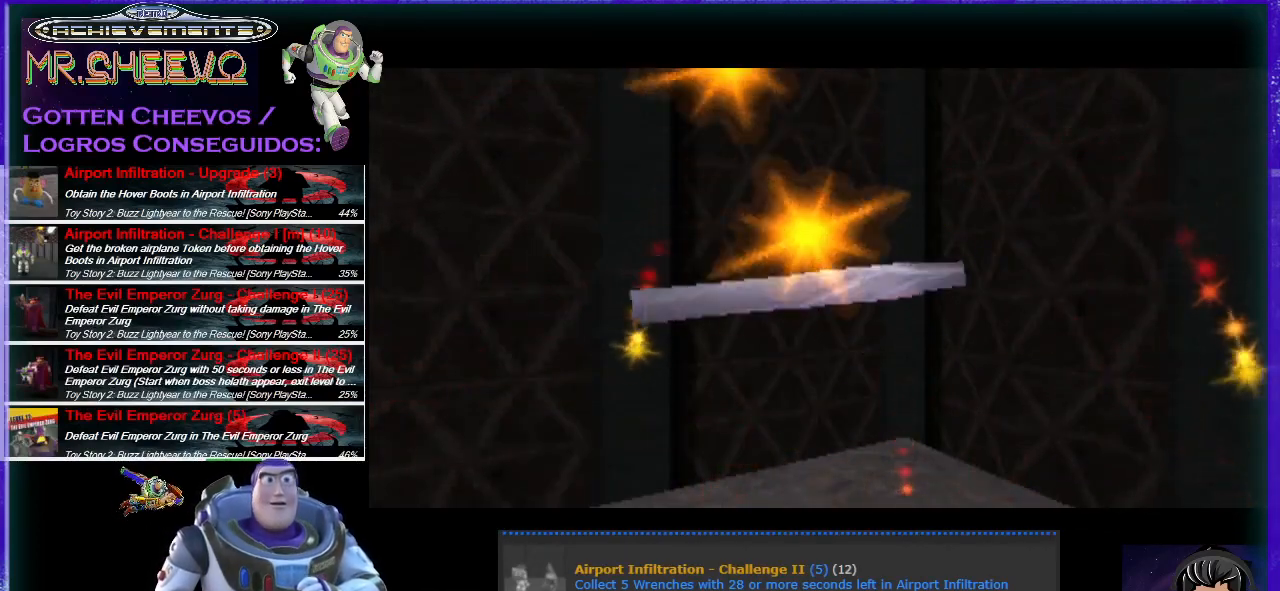
{"buttons": [], "left_stick": "center", "events": []}
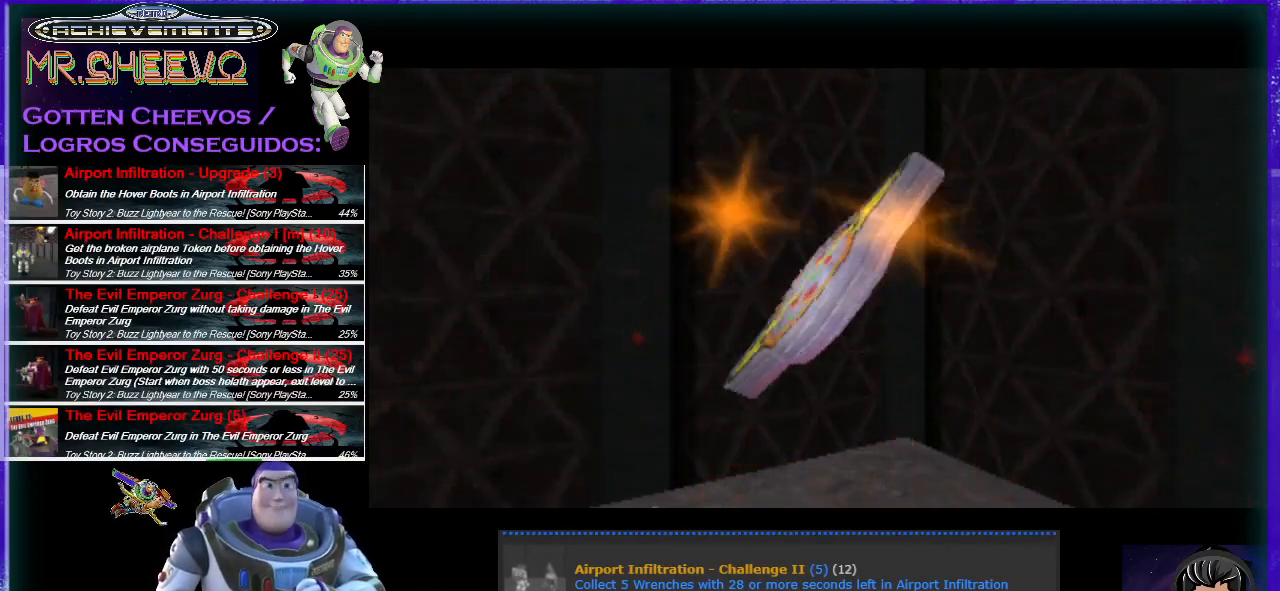
{"buttons": [], "left_stick": "center", "events": []}
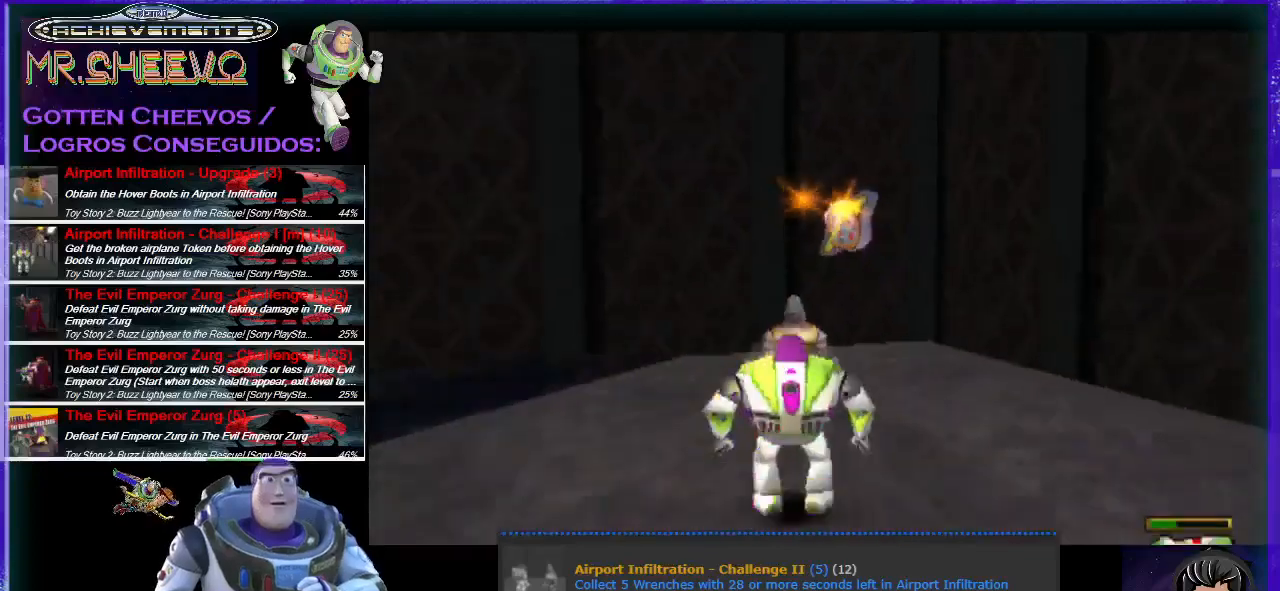
{"buttons": ["CROSS"], "left_stick": "up", "events": [[67, "left_stick", "right"], [167, "CROSS", "down"], [267, "left_stick", "up"]]}
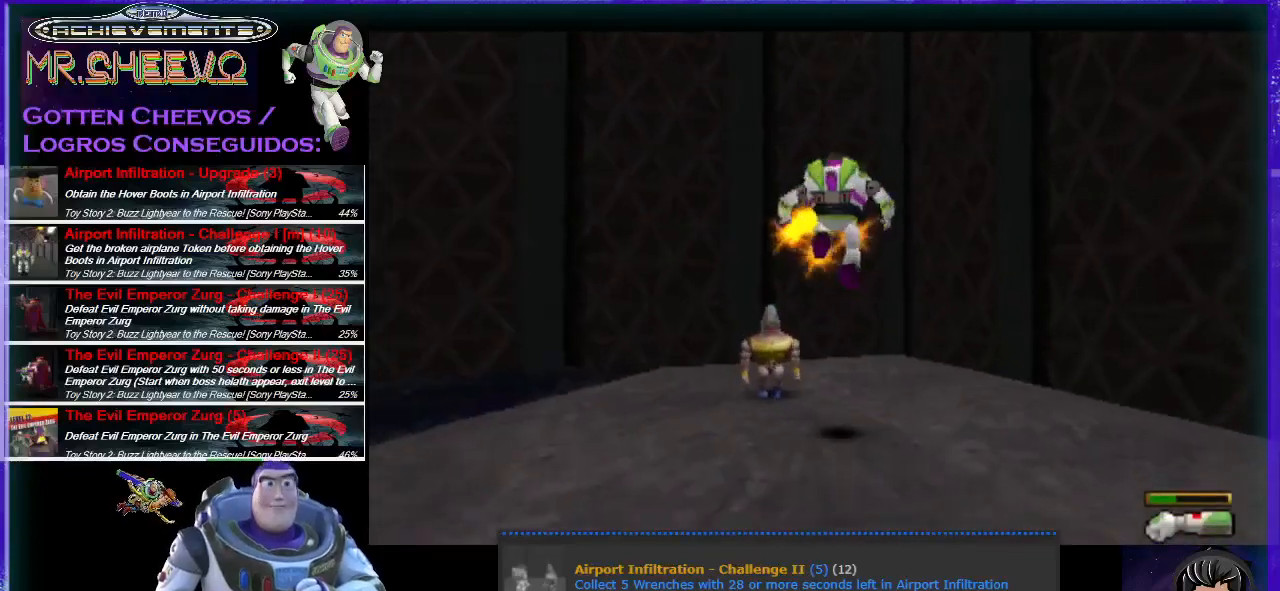
{"buttons": [], "left_stick": "center", "events": [[167, "CROSS", "up"], [267, "left_stick", "center"]]}
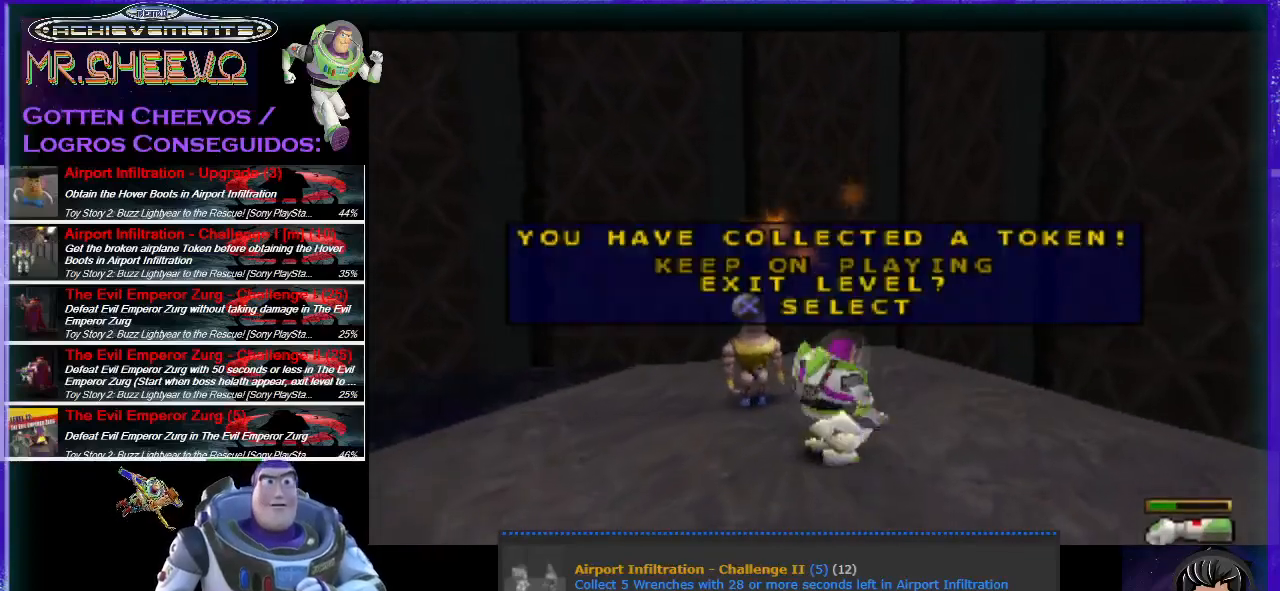
{"buttons": [], "left_stick": "center", "events": []}